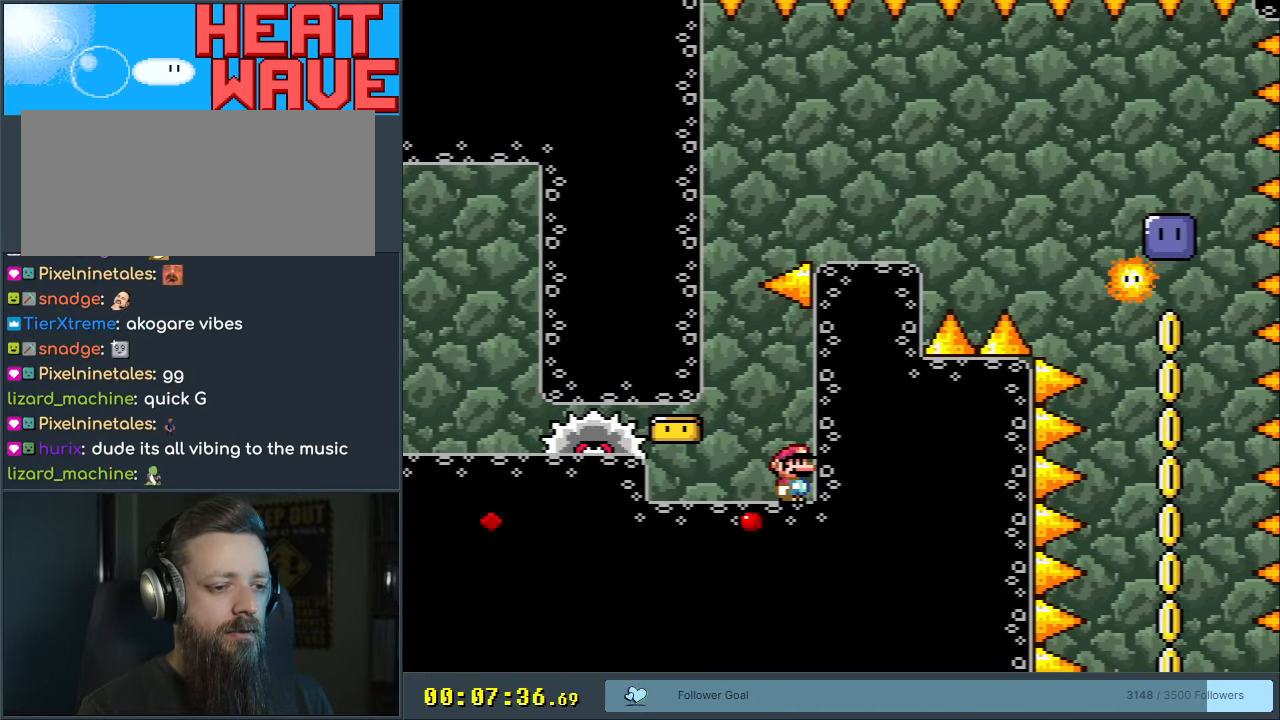
Gameplay with a controller (Nintendo layout); each line is a JSON object with the inputs held at the frame after it. "events" lists button and stick changes between this image and that frame as [ms after this image, input, new state], when the widget could be followed in between. Not read: L3 R3.
{"buttons": ["A", "X", "DPAD_LEFT"], "events": [[33, "A", "down"], [100, "A", "up"], [133, "DPAD_LEFT", "down"], [217, "DPAD_LEFT", "up"], [317, "DPAD_LEFT", "down"], [350, "A", "down"]]}
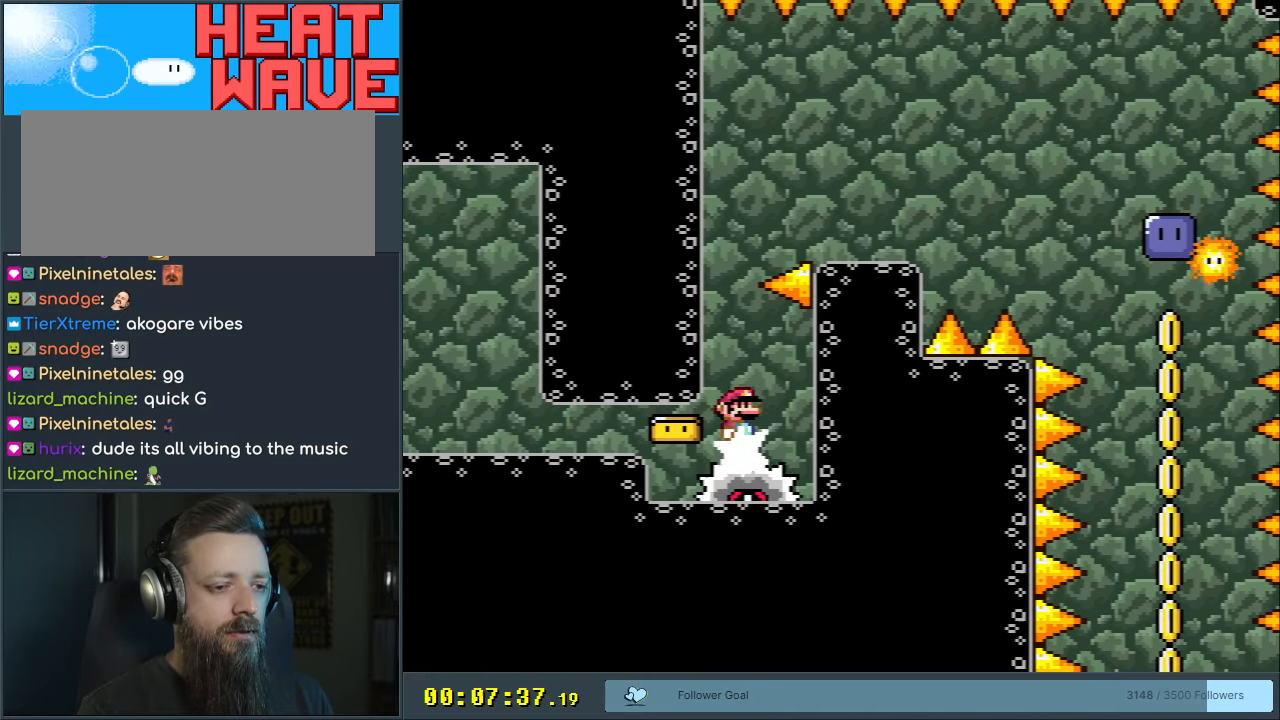
{"buttons": ["A", "X"], "events": [[50, "DPAD_LEFT", "up"], [83, "DPAD_RIGHT", "down"], [483, "DPAD_RIGHT", "up"]]}
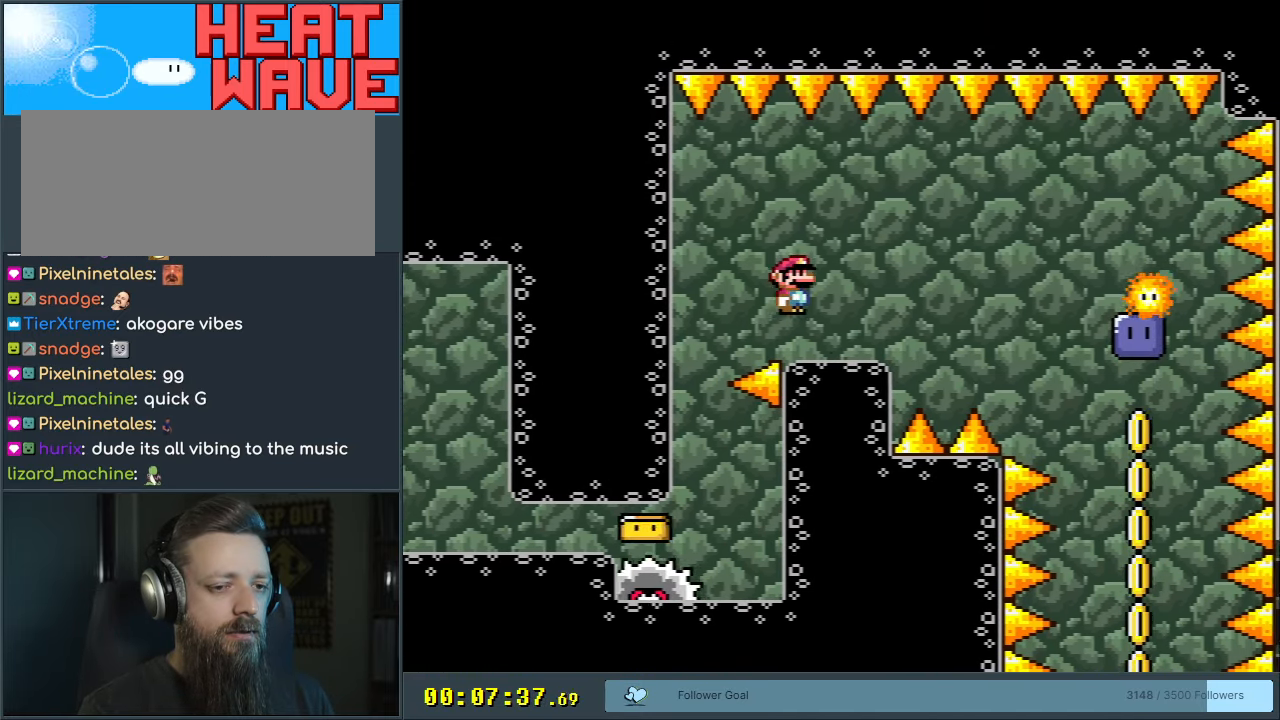
{"buttons": ["X", "DPAD_RIGHT"], "events": [[50, "A", "up"], [83, "DPAD_LEFT", "down"], [250, "DPAD_LEFT", "up"], [500, "DPAD_RIGHT", "down"]]}
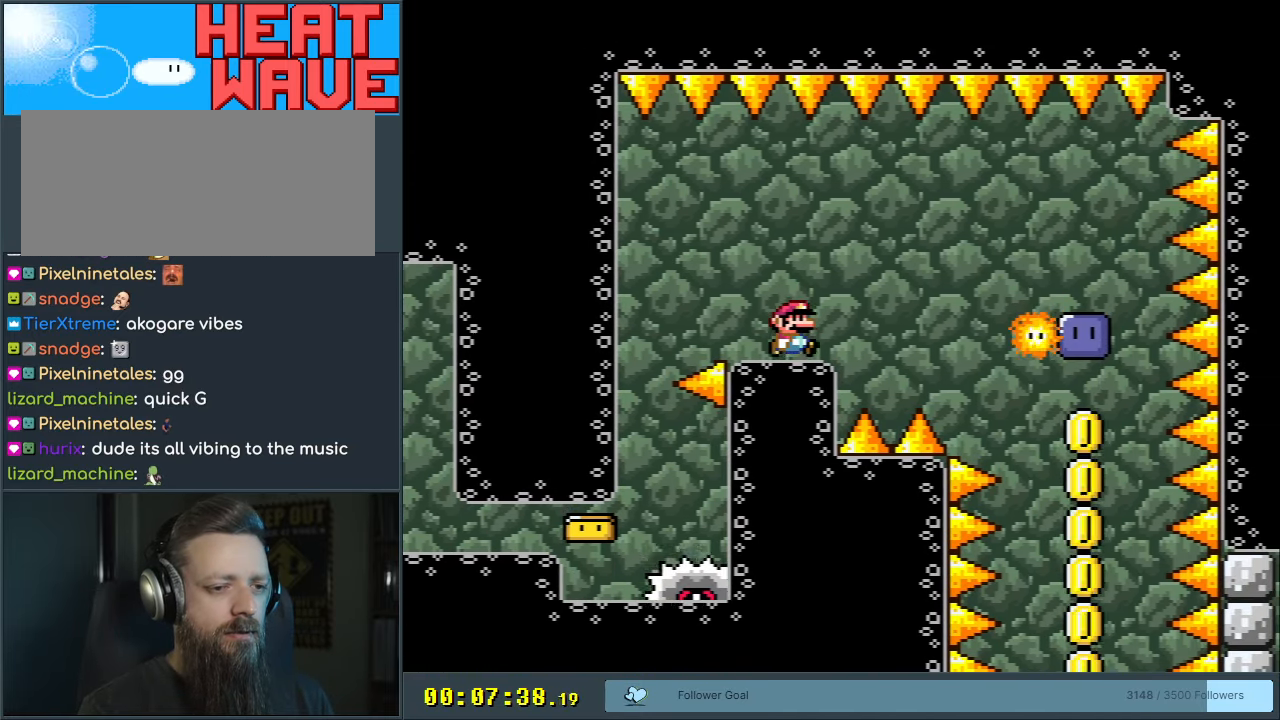
{"buttons": ["A", "X", "DPAD_RIGHT"], "events": [[233, "A", "down"], [333, "A", "up"], [383, "A", "down"]]}
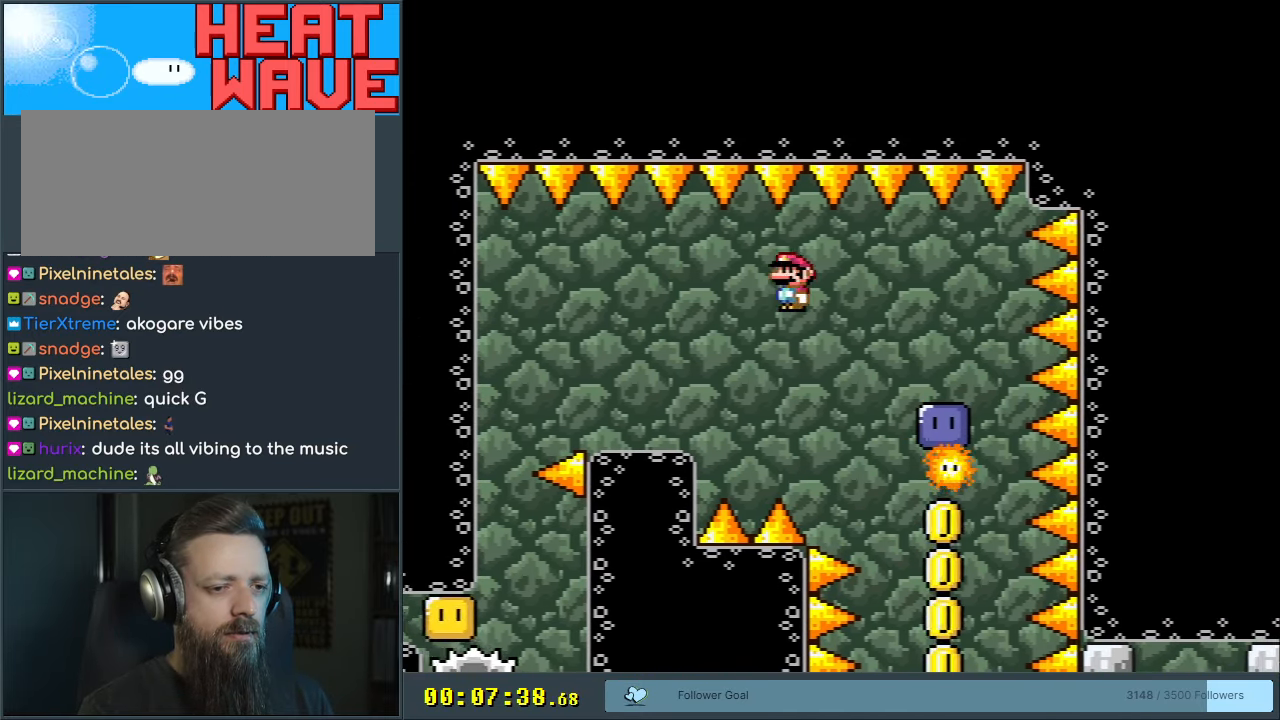
{"buttons": ["A", "X"], "events": [[67, "DPAD_RIGHT", "up"], [117, "A", "up"], [217, "DPAD_LEFT", "down"], [367, "DPAD_LEFT", "up"], [433, "A", "down"]]}
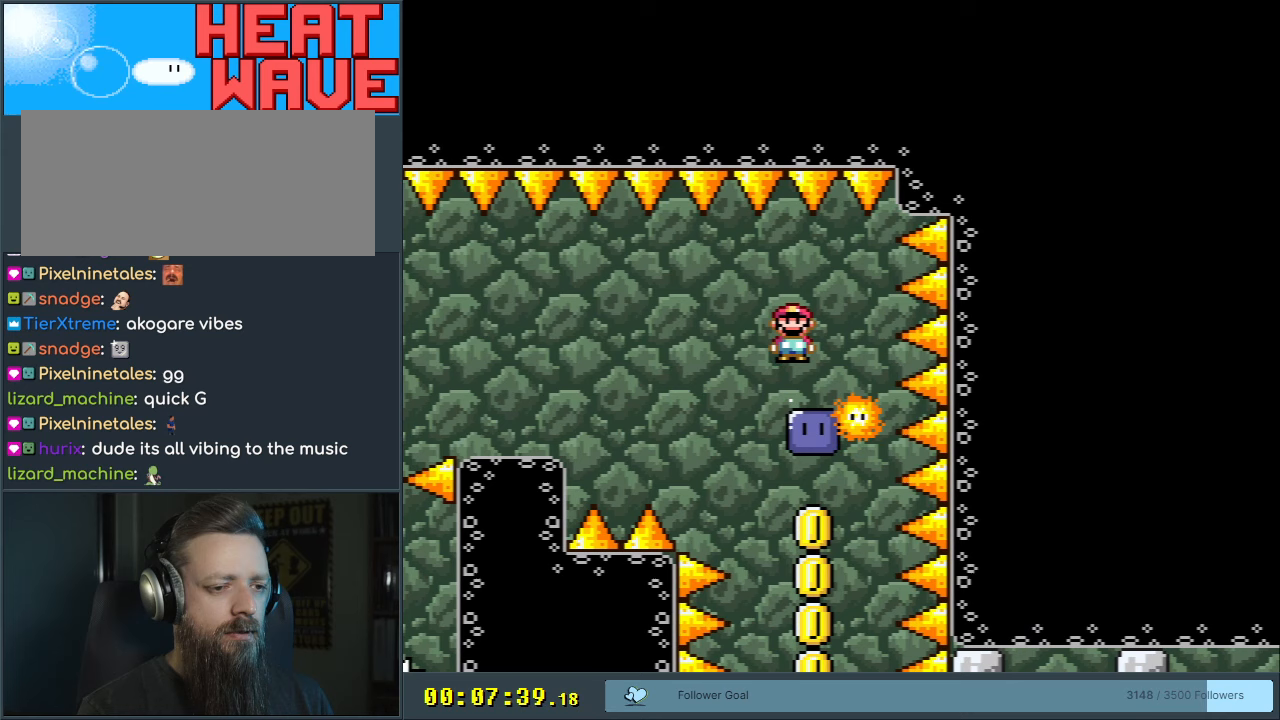
{"buttons": ["X", "DPAD_LEFT"], "events": [[17, "A", "up"], [67, "DPAD_RIGHT", "down"], [133, "A", "down"], [133, "DPAD_RIGHT", "up"], [350, "A", "up"], [450, "DPAD_LEFT", "down"]]}
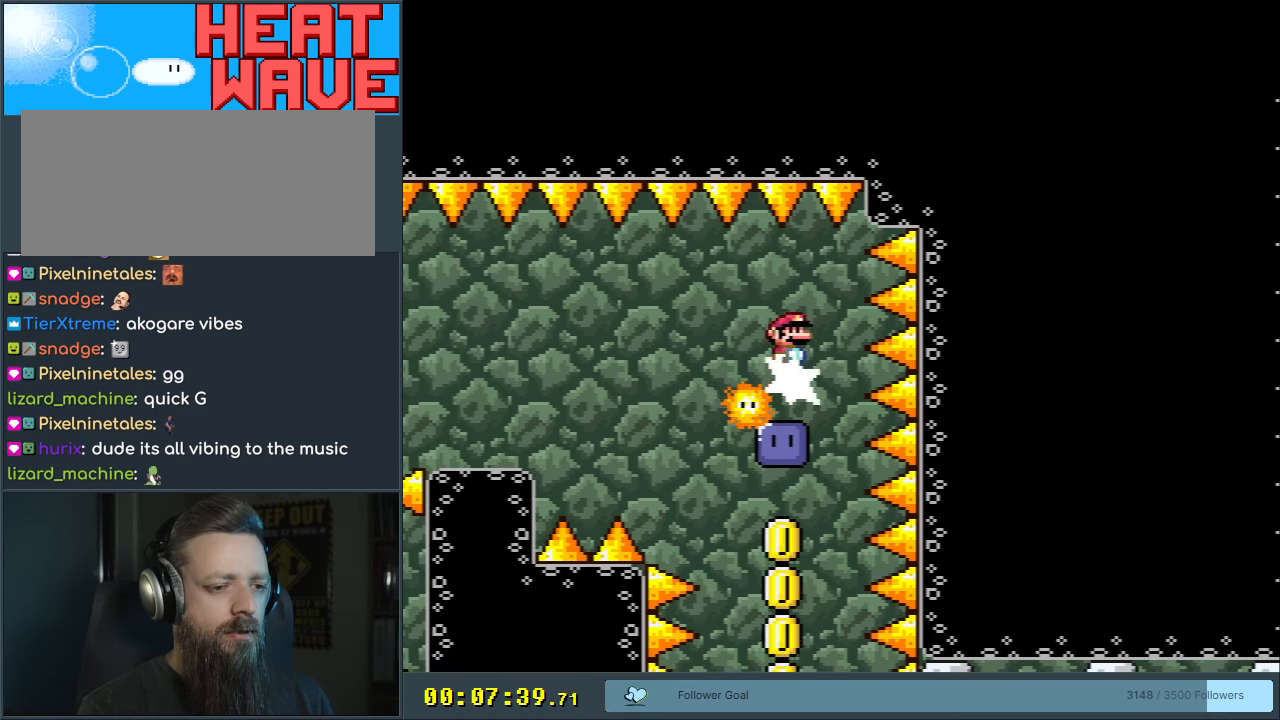
{"buttons": ["X"], "events": [[17, "DPAD_LEFT", "up"], [267, "DPAD_RIGHT", "down"], [350, "DPAD_RIGHT", "up"]]}
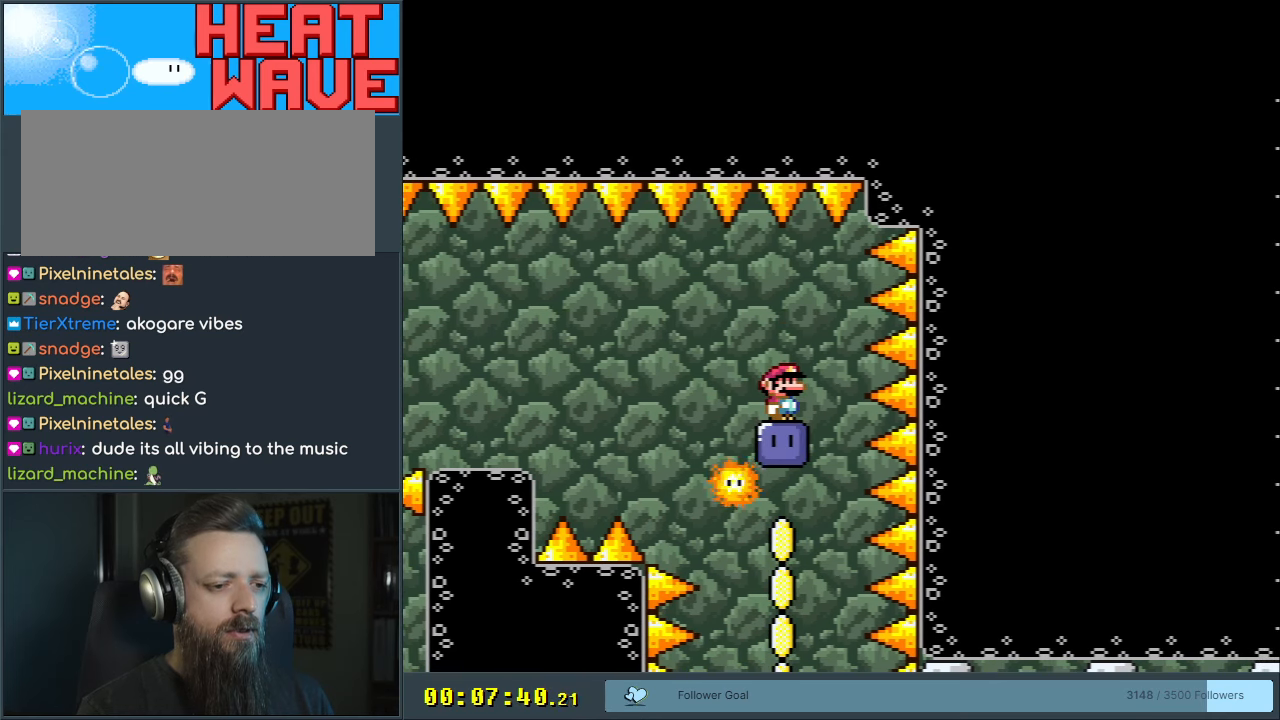
{"buttons": ["X"], "events": []}
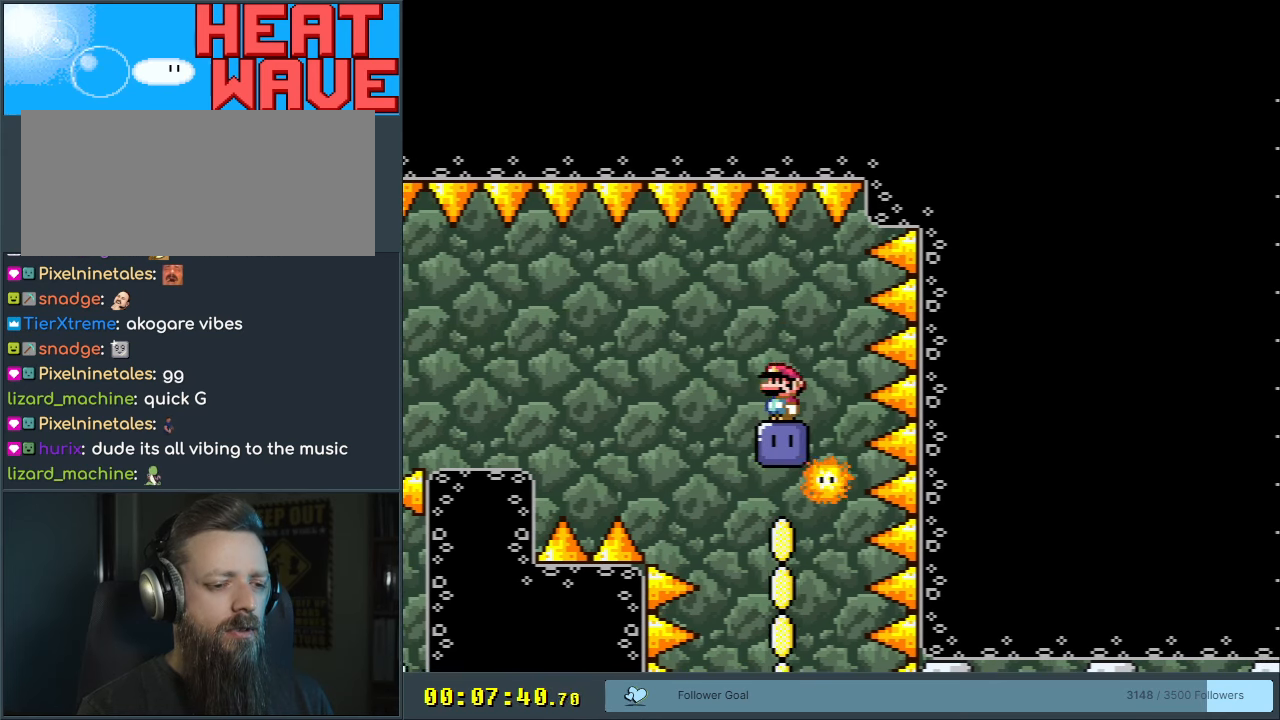
{"buttons": ["X"], "events": [[17, "A", "down"], [33, "A", "up"], [100, "A", "down"], [167, "A", "up"], [250, "A", "down"], [500, "A", "up"]]}
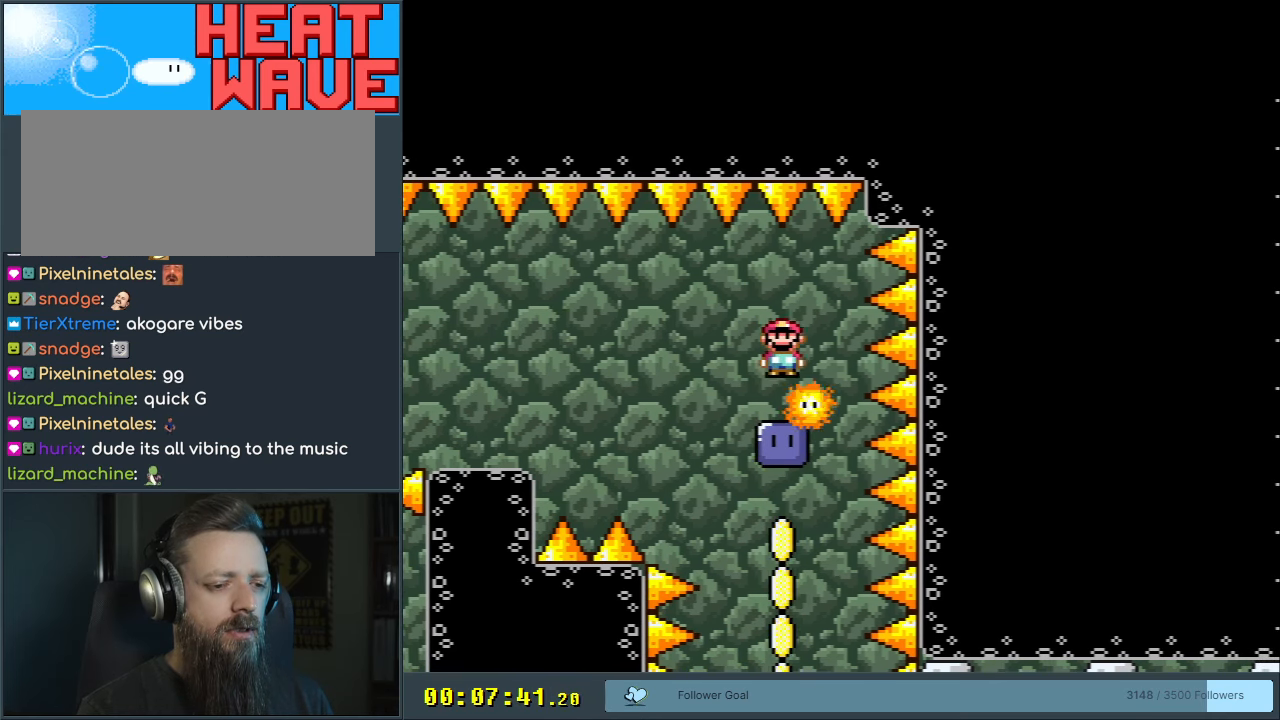
{"buttons": ["DPAD_RIGHT"], "events": [[83, "X", "up"], [150, "X", "down"], [233, "X", "up"], [483, "DPAD_RIGHT", "down"]]}
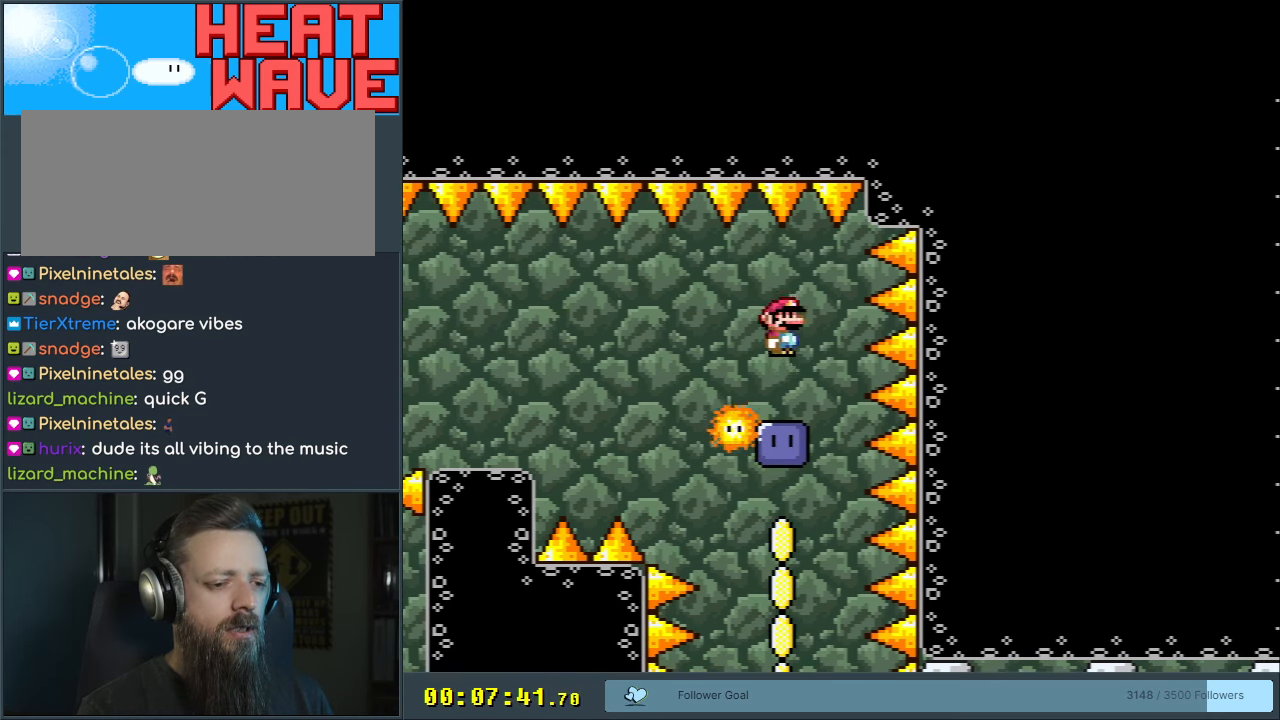
{"buttons": ["Y"], "events": [[50, "DPAD_RIGHT", "up"], [183, "Y", "down"]]}
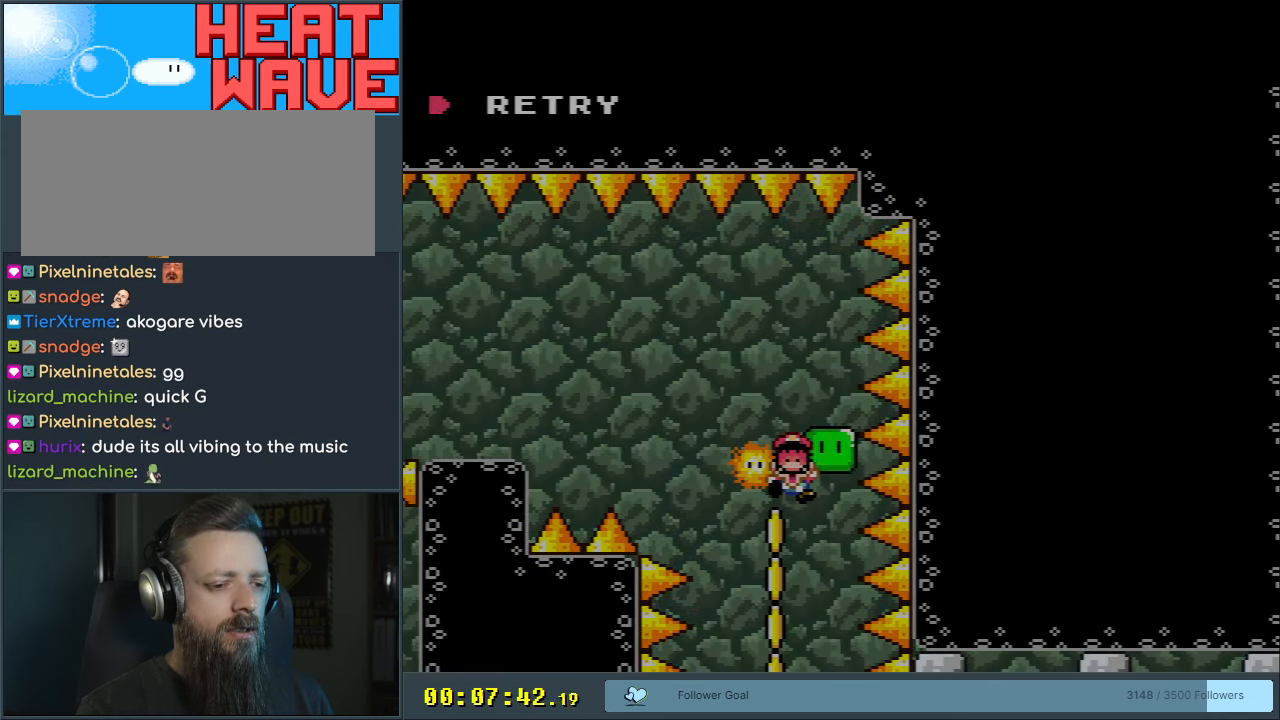
{"buttons": [], "events": [[233, "Y", "up"]]}
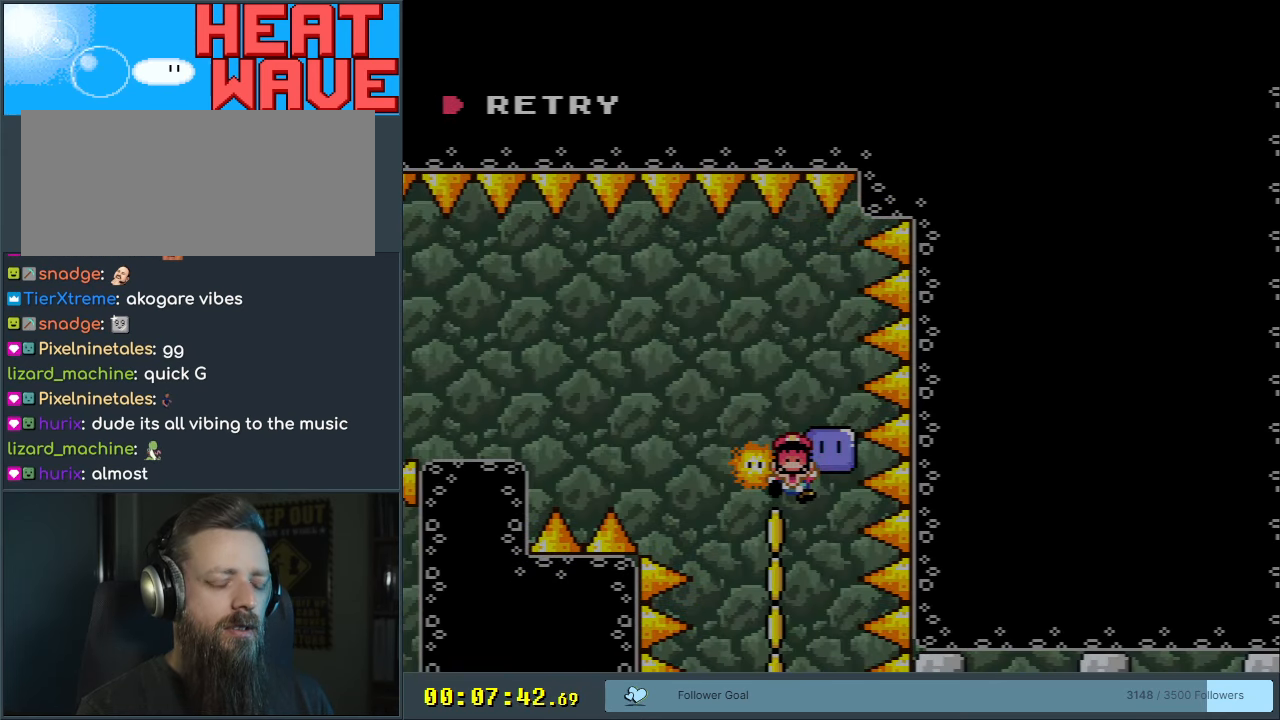
{"buttons": [], "events": []}
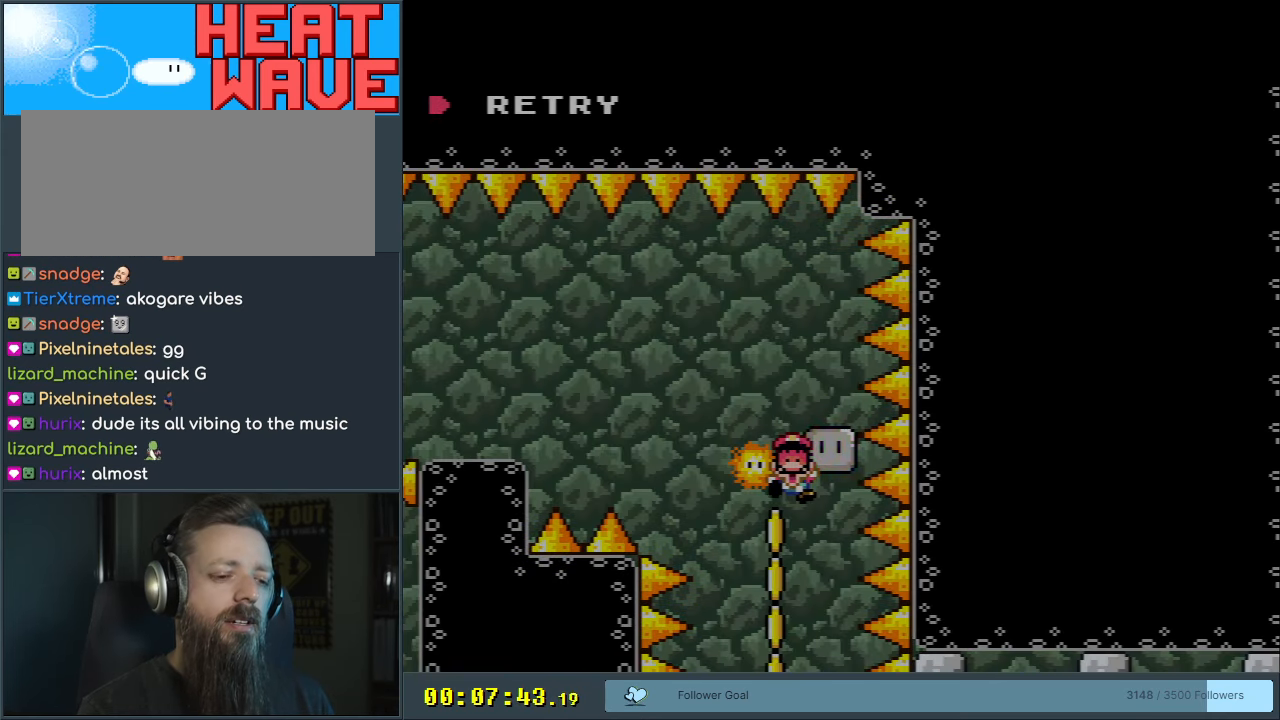
{"buttons": [], "events": []}
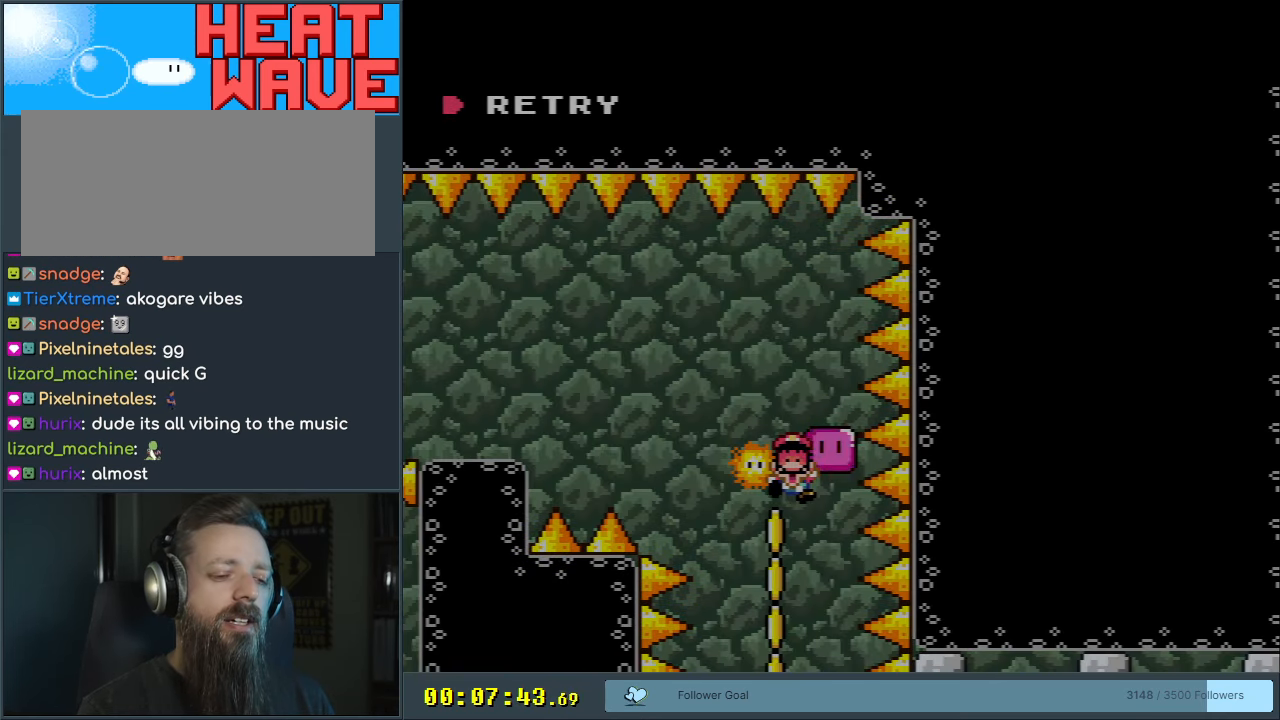
{"buttons": ["A"], "events": [[233, "A", "down"], [350, "A", "up"], [417, "A", "down"]]}
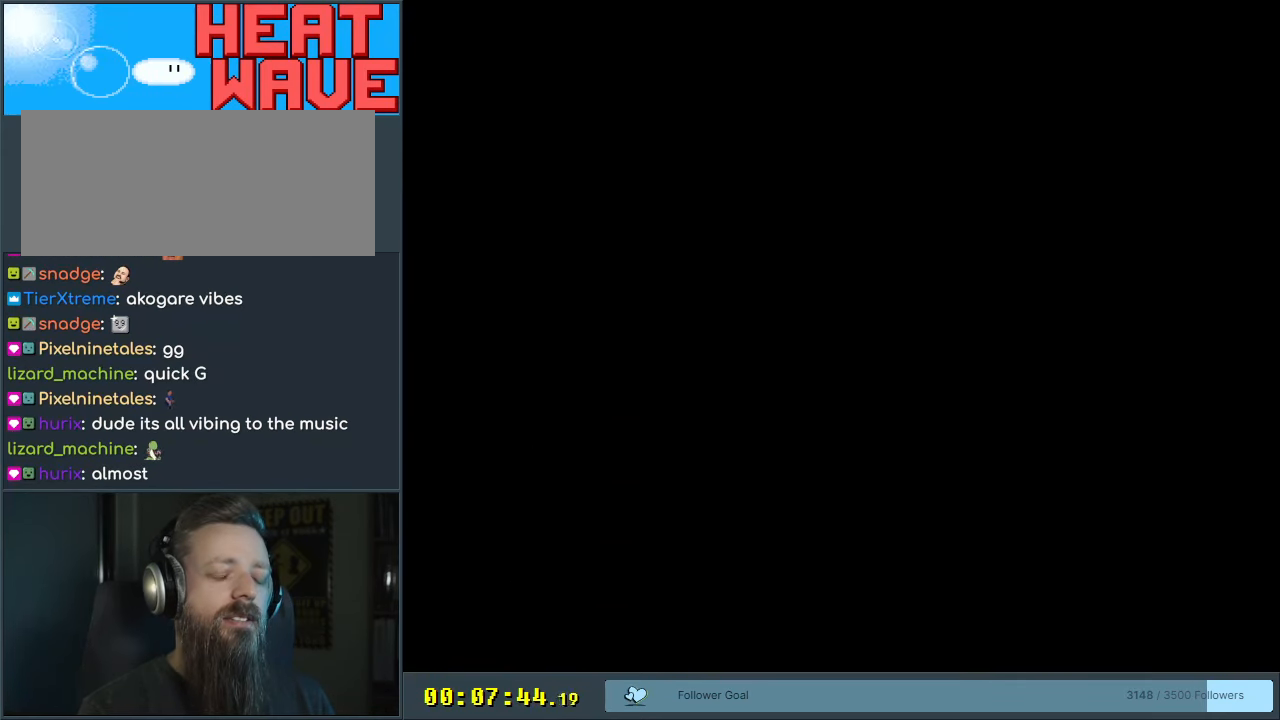
{"buttons": ["X", "DPAD_RIGHT"], "events": [[33, "A", "up"], [483, "X", "down"], [500, "DPAD_RIGHT", "down"]]}
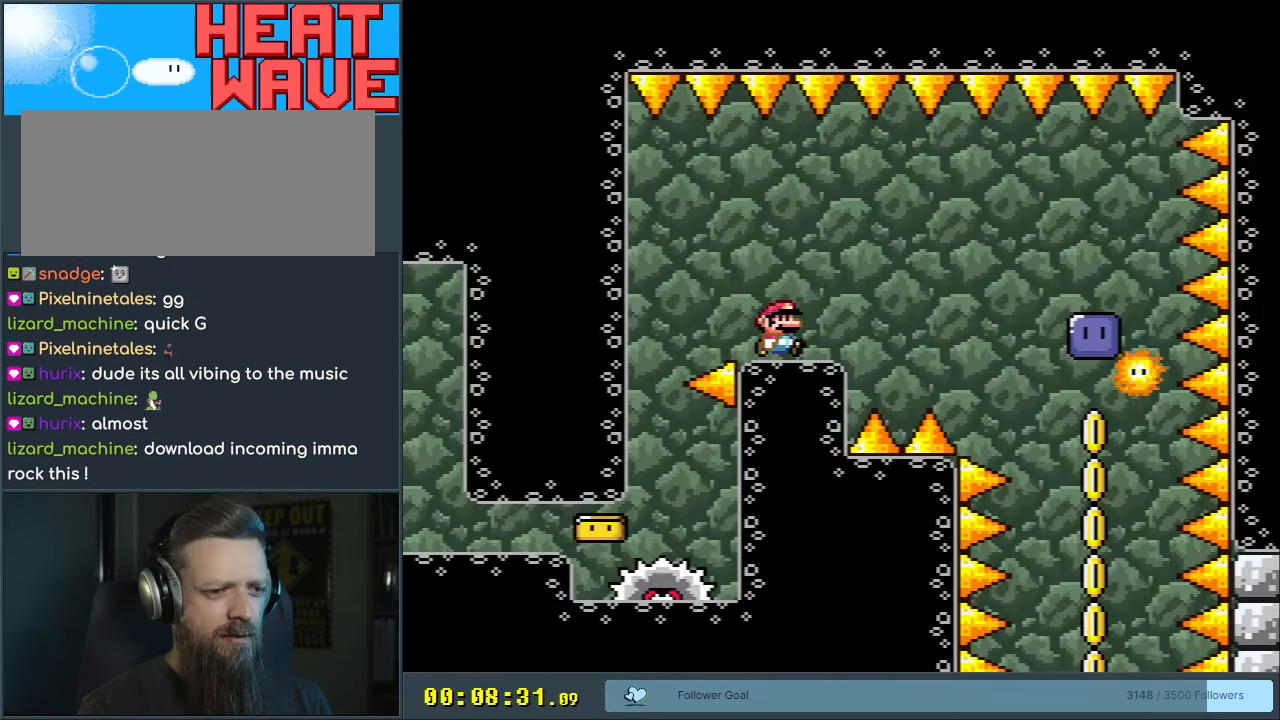
{"buttons": ["A", "X", "DPAD_RIGHT"], "events": [[250, "A", "down"], [333, "A", "up"], [400, "A", "down"]]}
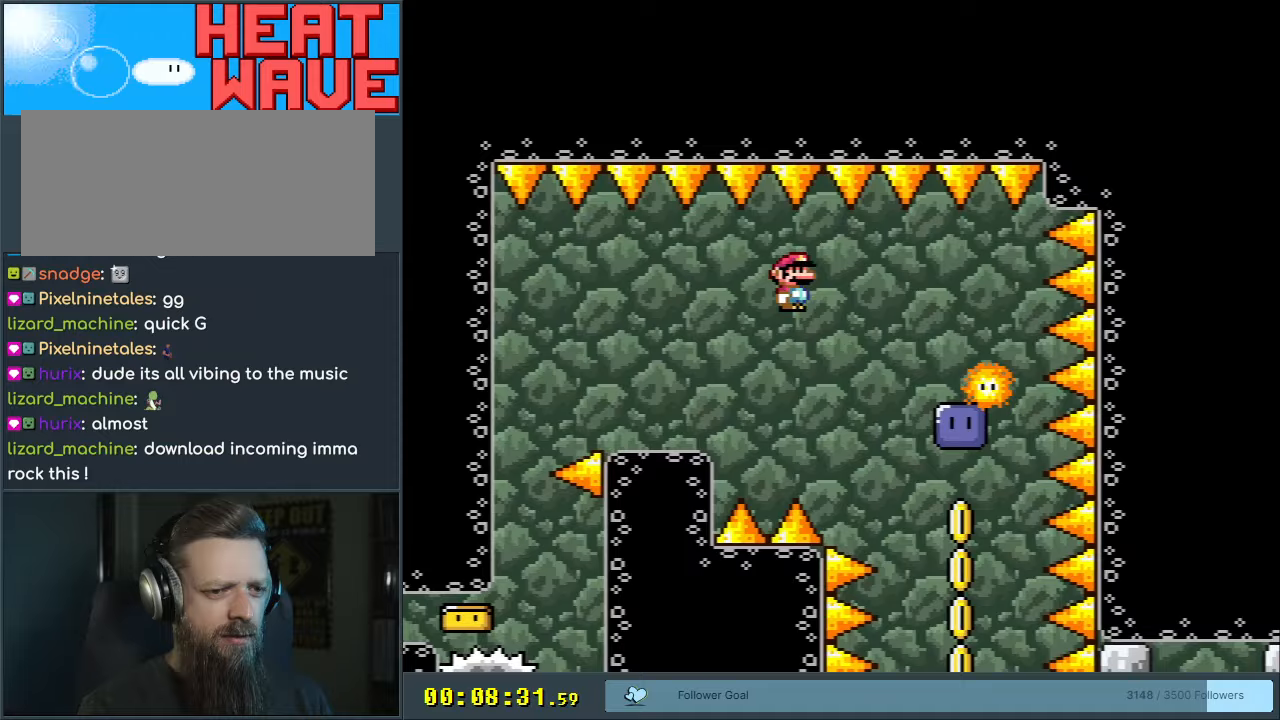
{"buttons": ["X"], "events": [[133, "DPAD_RIGHT", "up"], [267, "A", "up"], [283, "DPAD_LEFT", "down"], [450, "DPAD_LEFT", "up"]]}
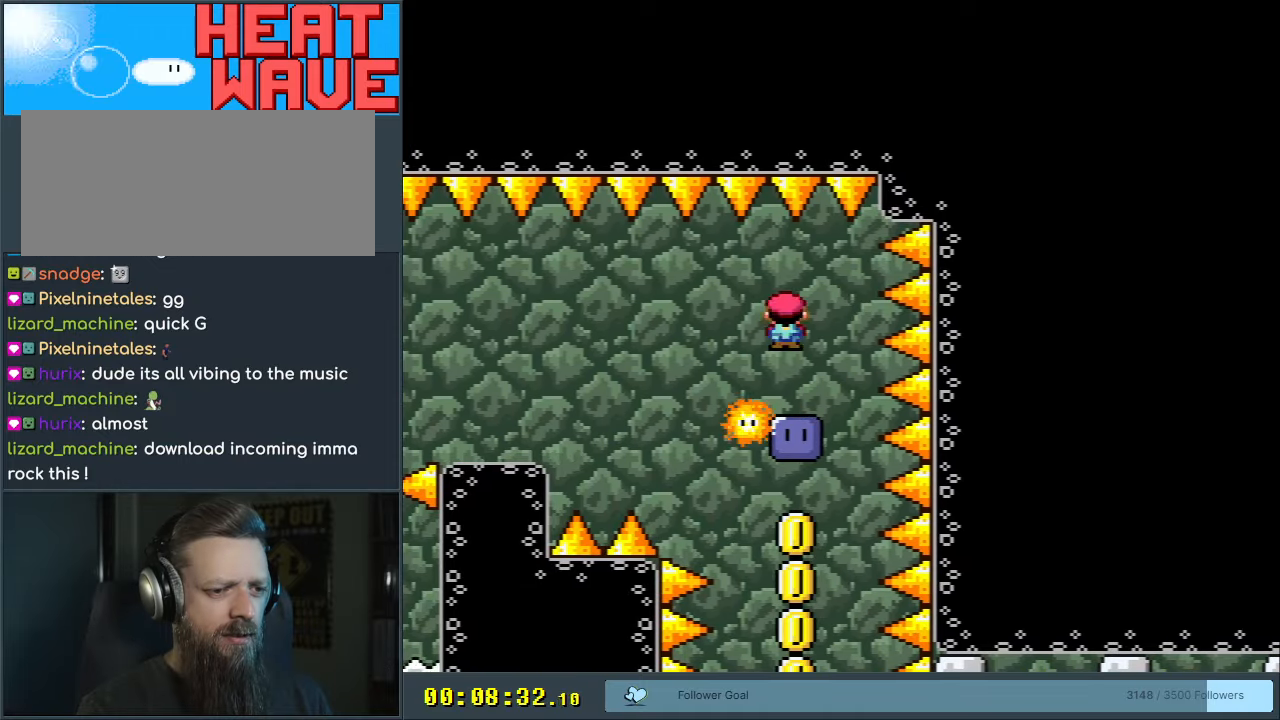
{"buttons": [], "events": [[167, "DPAD_RIGHT", "down"], [183, "X", "up"], [267, "DPAD_RIGHT", "up"]]}
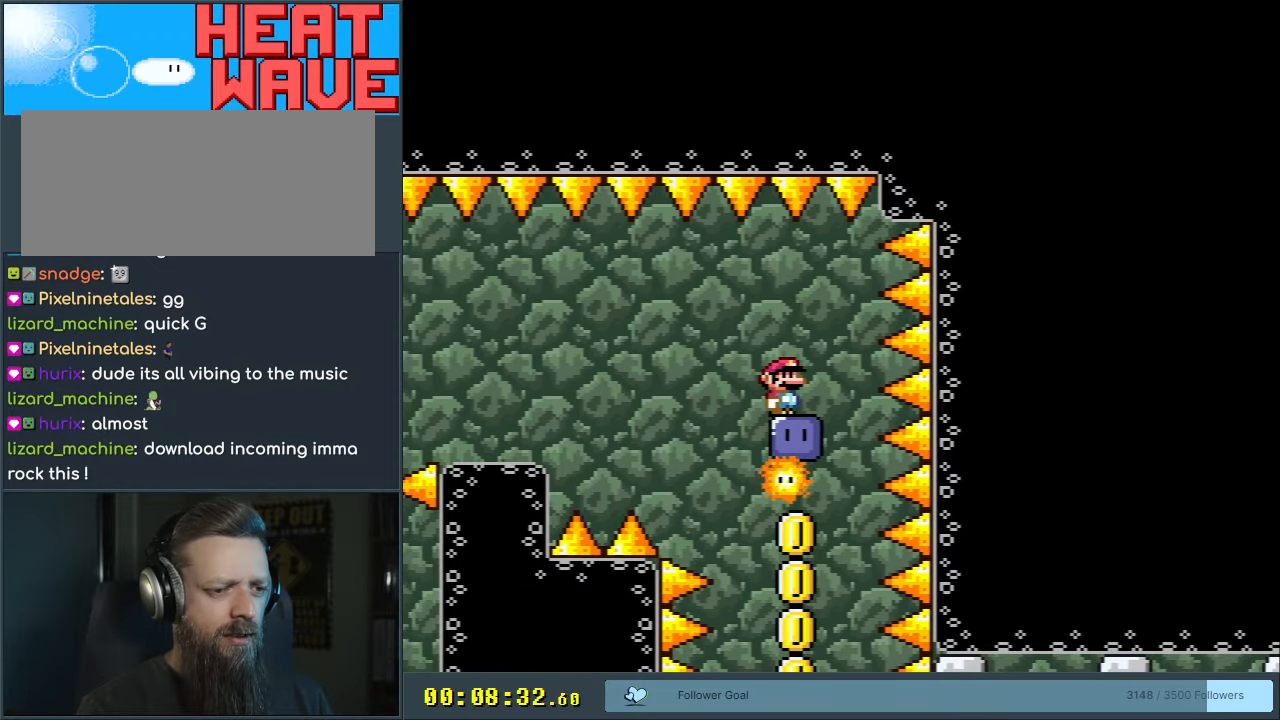
{"buttons": ["Y"], "events": [[67, "B", "down"], [67, "Y", "down"], [117, "DPAD_LEFT", "down"], [167, "B", "up"], [250, "DPAD_LEFT", "up"]]}
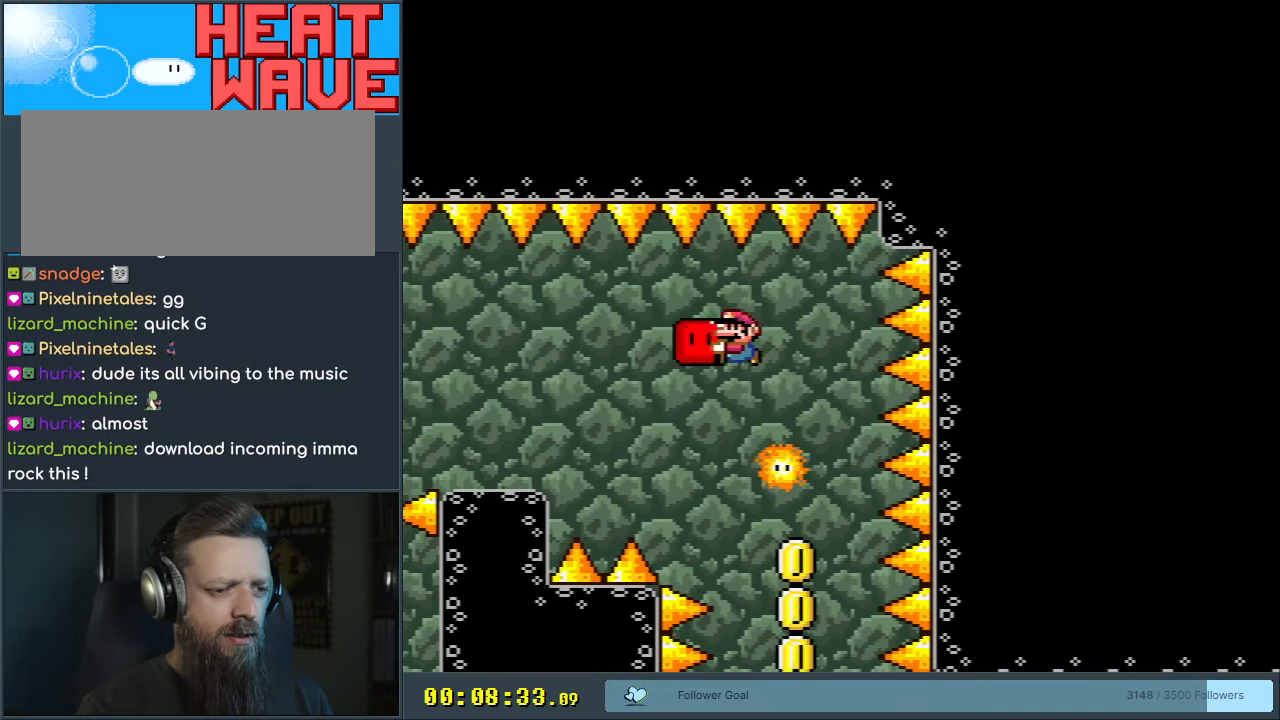
{"buttons": [], "events": [[83, "DPAD_RIGHT", "down"], [200, "B", "down"], [200, "DPAD_RIGHT", "up"], [417, "B", "up"], [483, "Y", "up"]]}
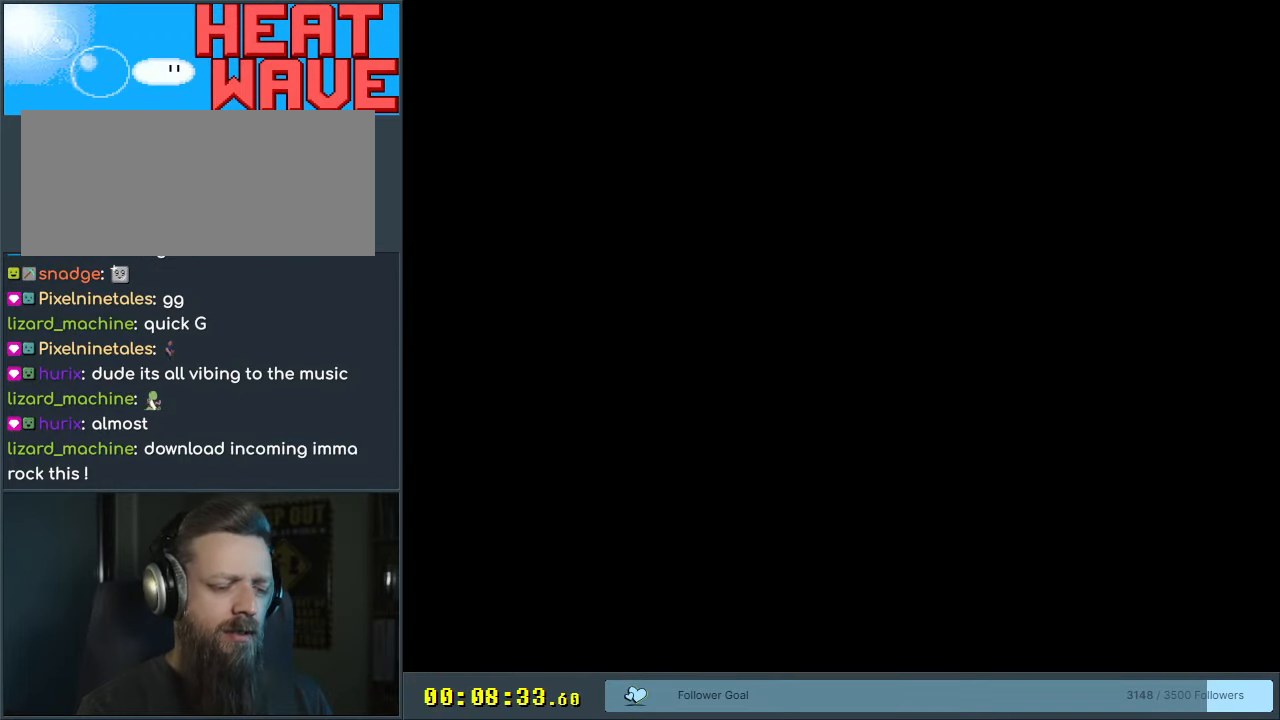
{"buttons": [], "events": []}
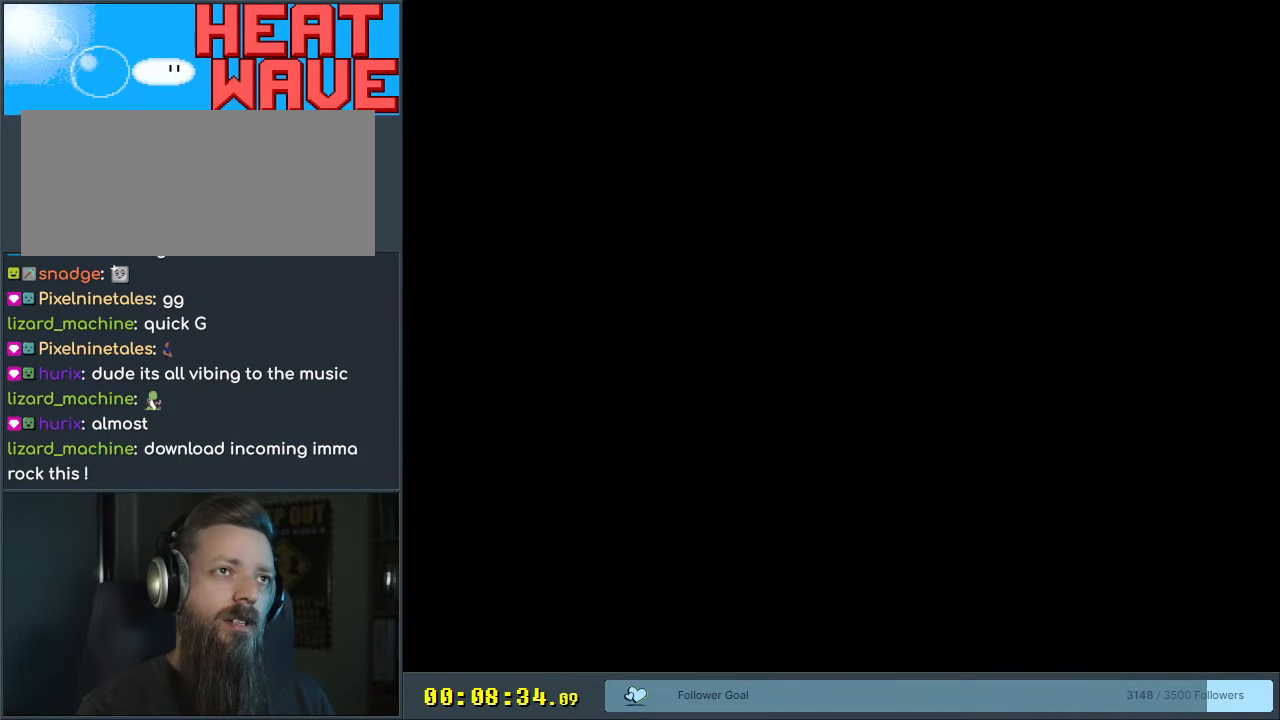
{"buttons": [], "events": []}
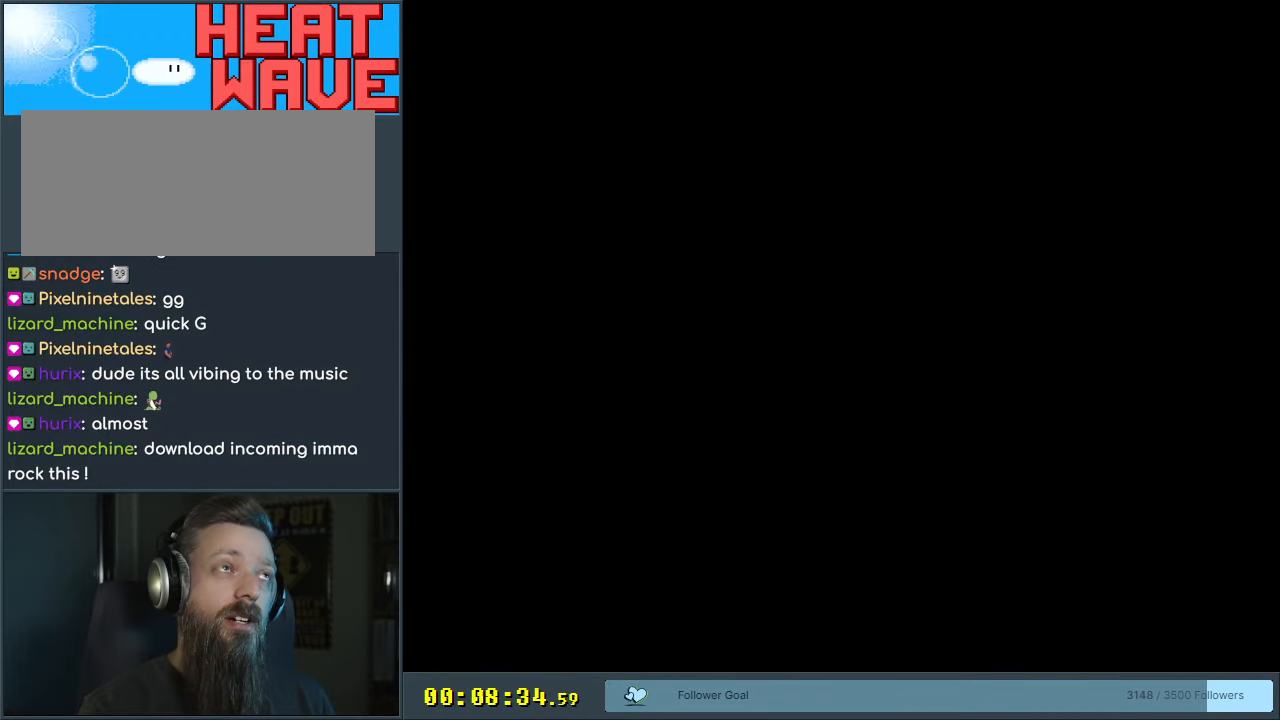
{"buttons": ["B", "Y"], "events": [[33, "B", "down"], [83, "Y", "down"]]}
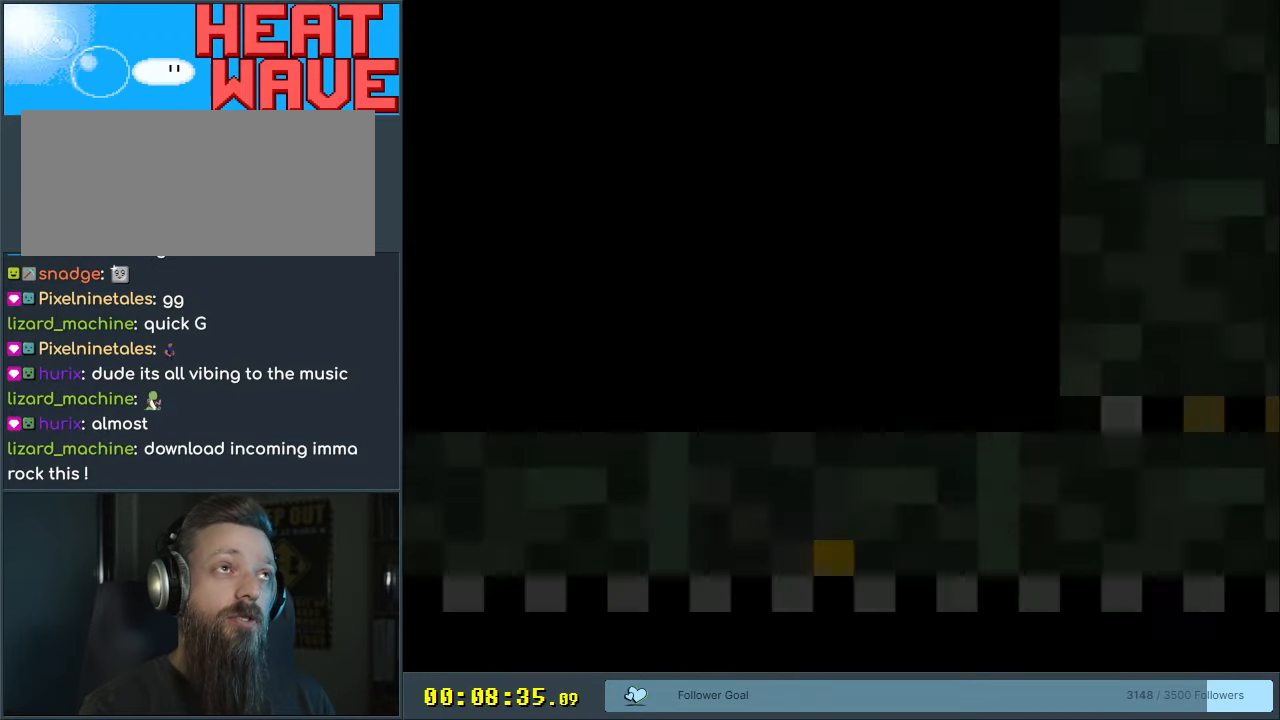
{"buttons": ["B", "Y", "DPAD_RIGHT"], "events": [[483, "DPAD_RIGHT", "down"]]}
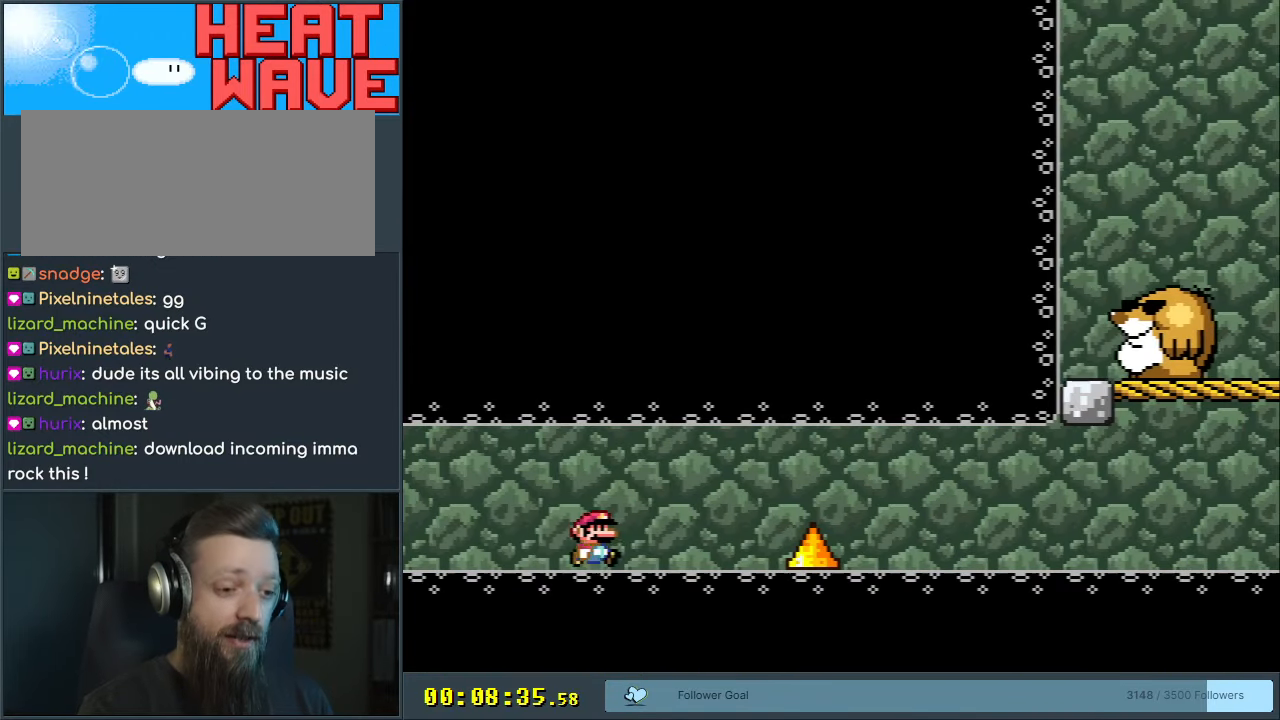
{"buttons": ["A", "X", "DPAD_RIGHT"], "events": [[167, "X", "down"], [183, "B", "up"], [183, "Y", "up"], [433, "A", "down"]]}
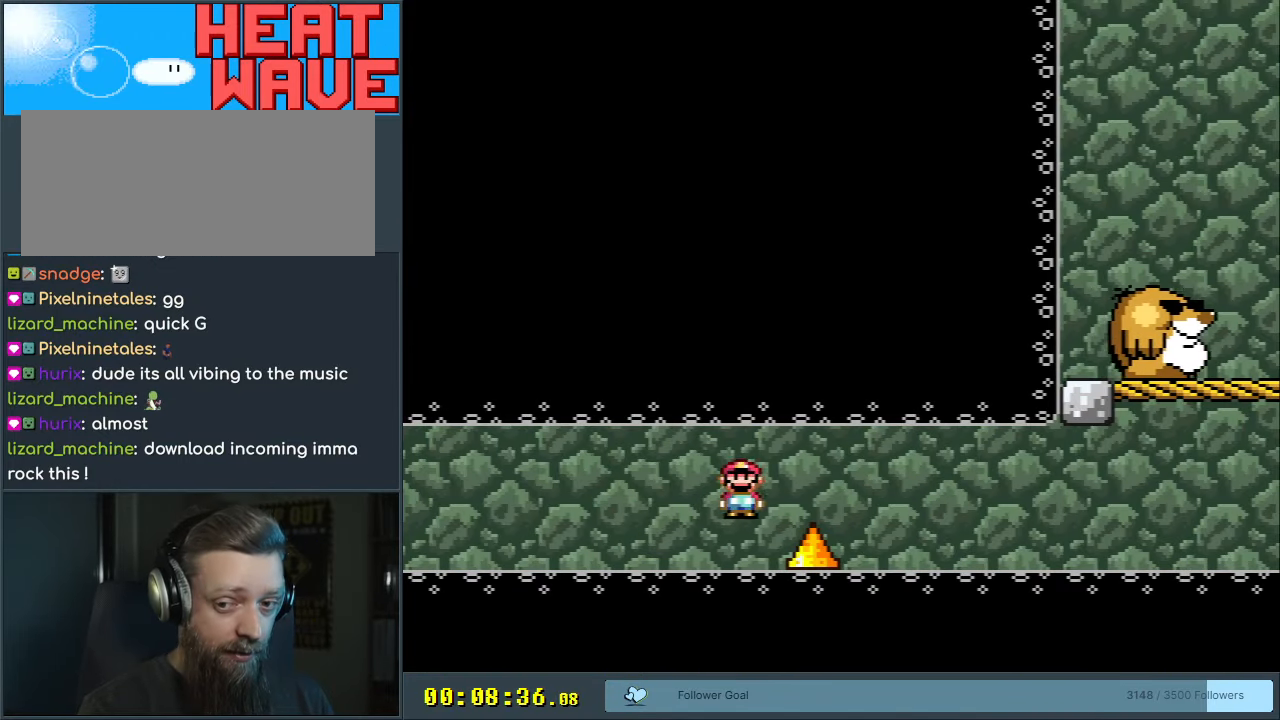
{"buttons": ["X", "DPAD_RIGHT"], "events": [[400, "A", "up"]]}
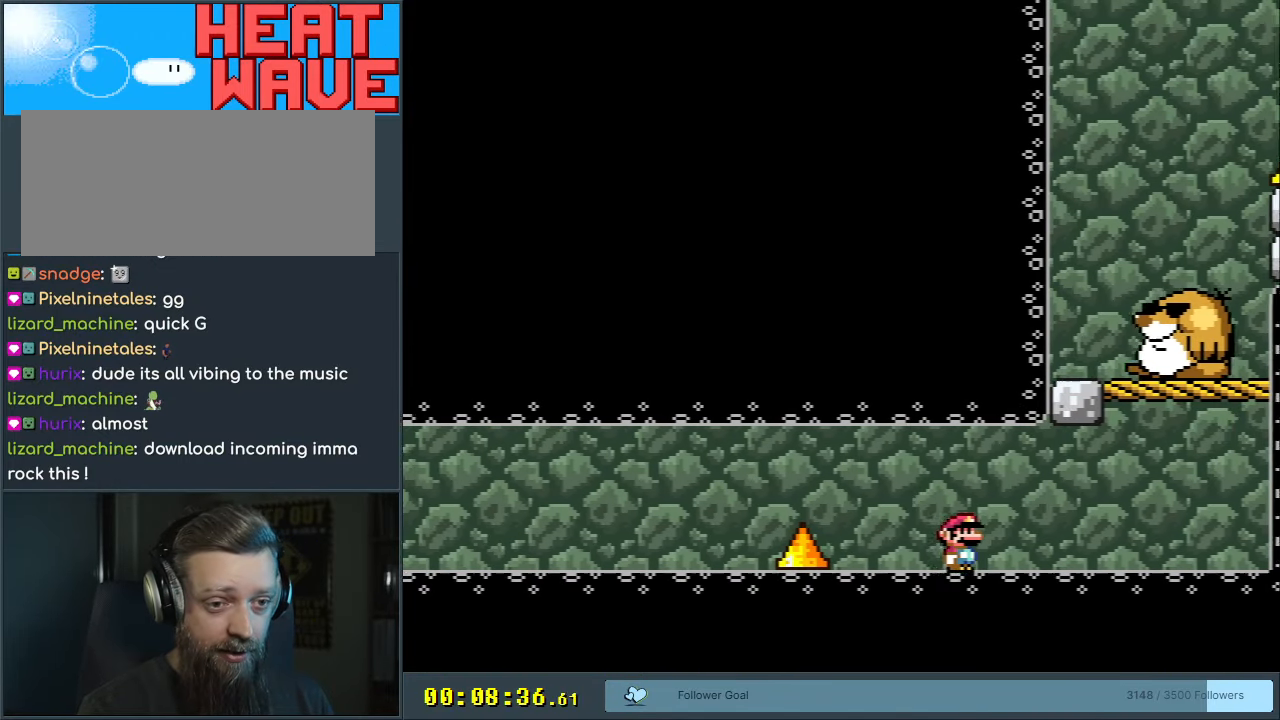
{"buttons": ["Y"], "events": [[117, "X", "up"], [117, "Y", "down"], [250, "DPAD_RIGHT", "up"], [317, "DPAD_LEFT", "down"], [467, "DPAD_LEFT", "up"]]}
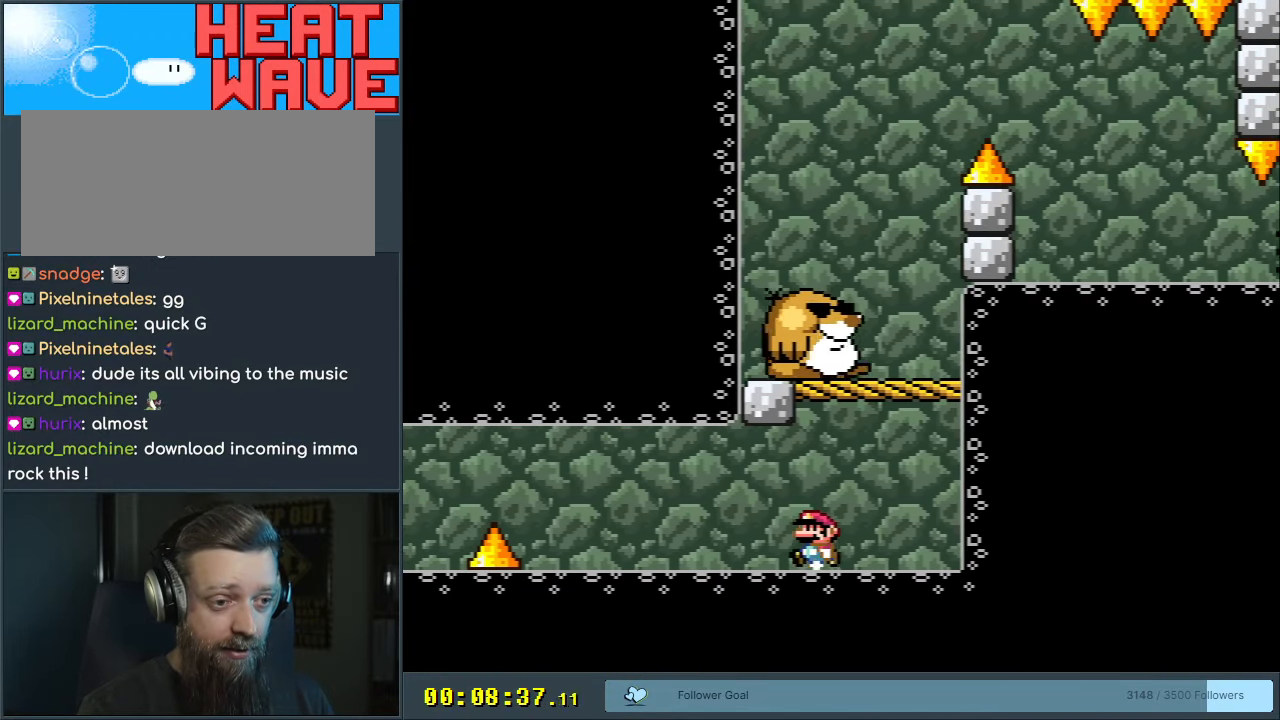
{"buttons": ["B", "Y", "DPAD_LEFT"], "events": [[183, "B", "down"], [433, "DPAD_LEFT", "down"]]}
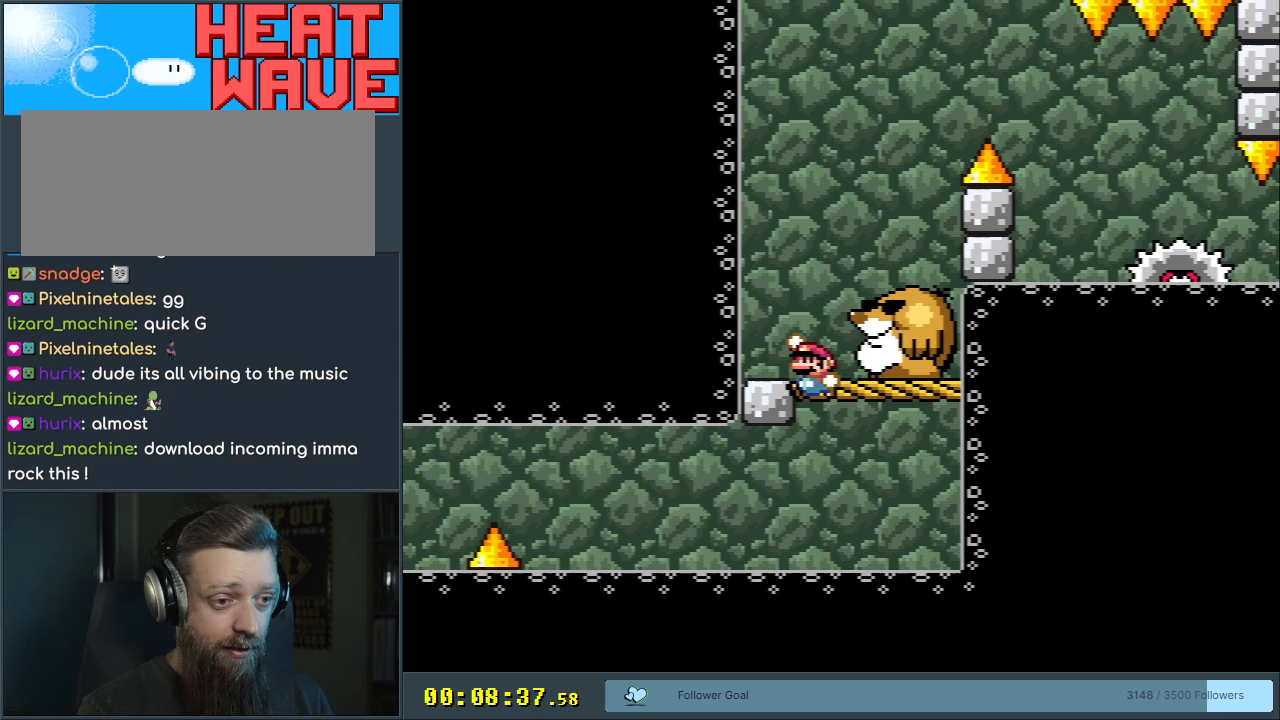
{"buttons": ["Y", "DPAD_RIGHT"], "events": [[50, "B", "up"], [183, "B", "down"], [250, "DPAD_LEFT", "up"], [317, "B", "up"], [383, "DPAD_RIGHT", "down"]]}
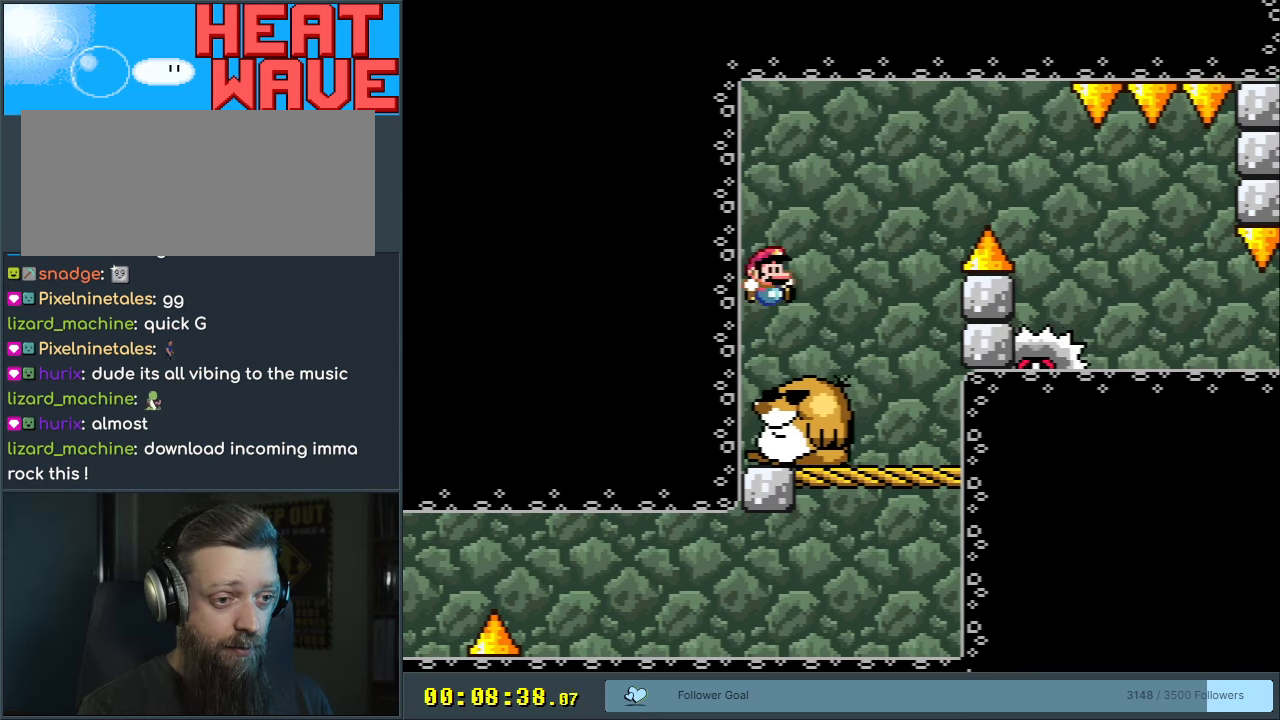
{"buttons": ["Y", "DPAD_RIGHT"], "events": [[17, "DPAD_RIGHT", "up"], [100, "DPAD_RIGHT", "down"], [217, "B", "down"], [467, "B", "up"]]}